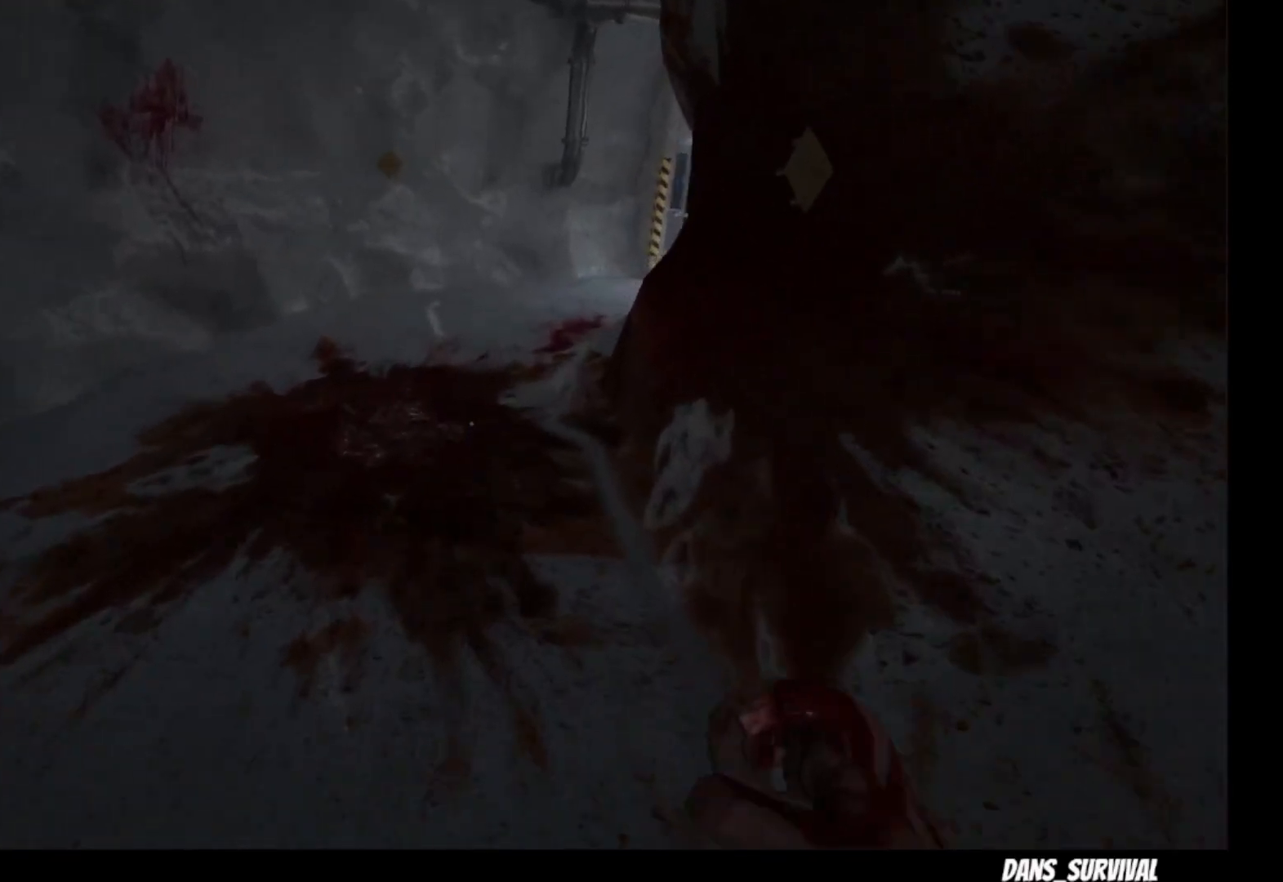
Gameplay with a controller (PlayStation layout); each line is a JSON object with the inputs held at the frame after it. "events" lists button and stick changes between this image and that frame as [ms after this image, input, new state], when the widget could be followed in between.
{"buttons": ["L1"], "left_stick": "up", "right_stick": "center", "events": []}
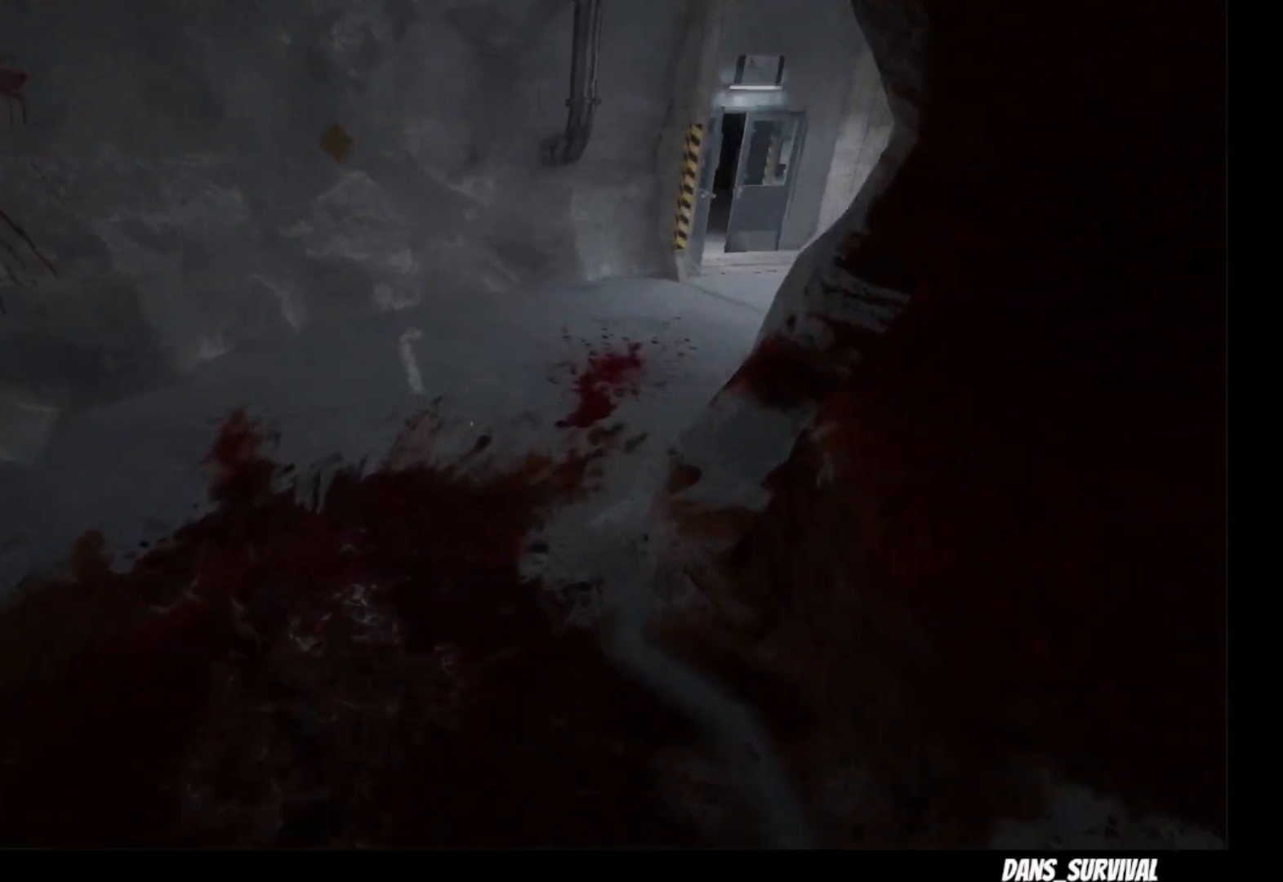
{"buttons": ["L1"], "left_stick": "up", "right_stick": "right", "events": [[250, "right_stick", "right"]]}
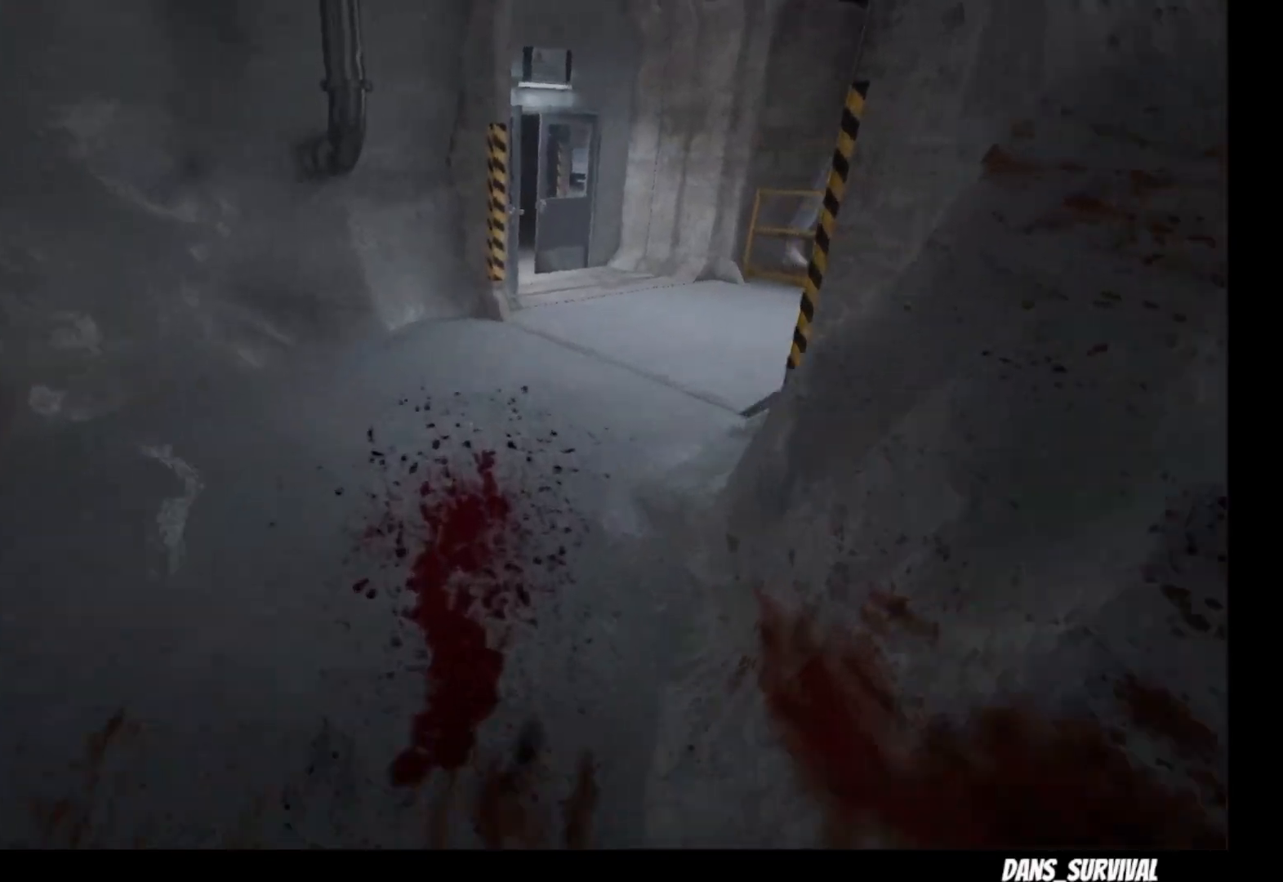
{"buttons": ["L1"], "left_stick": "up", "right_stick": "center"}
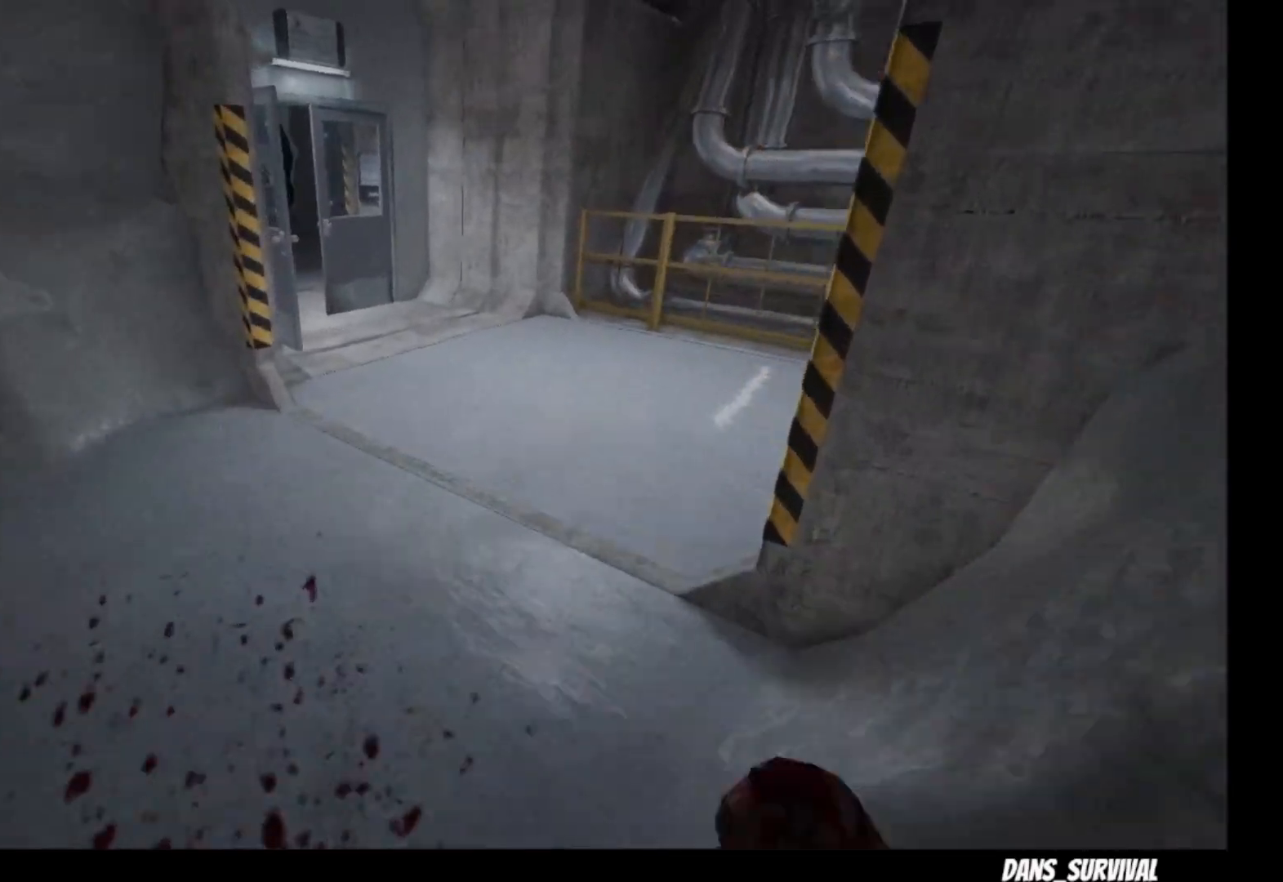
{"buttons": ["L1"], "left_stick": "up", "right_stick": "center", "events": []}
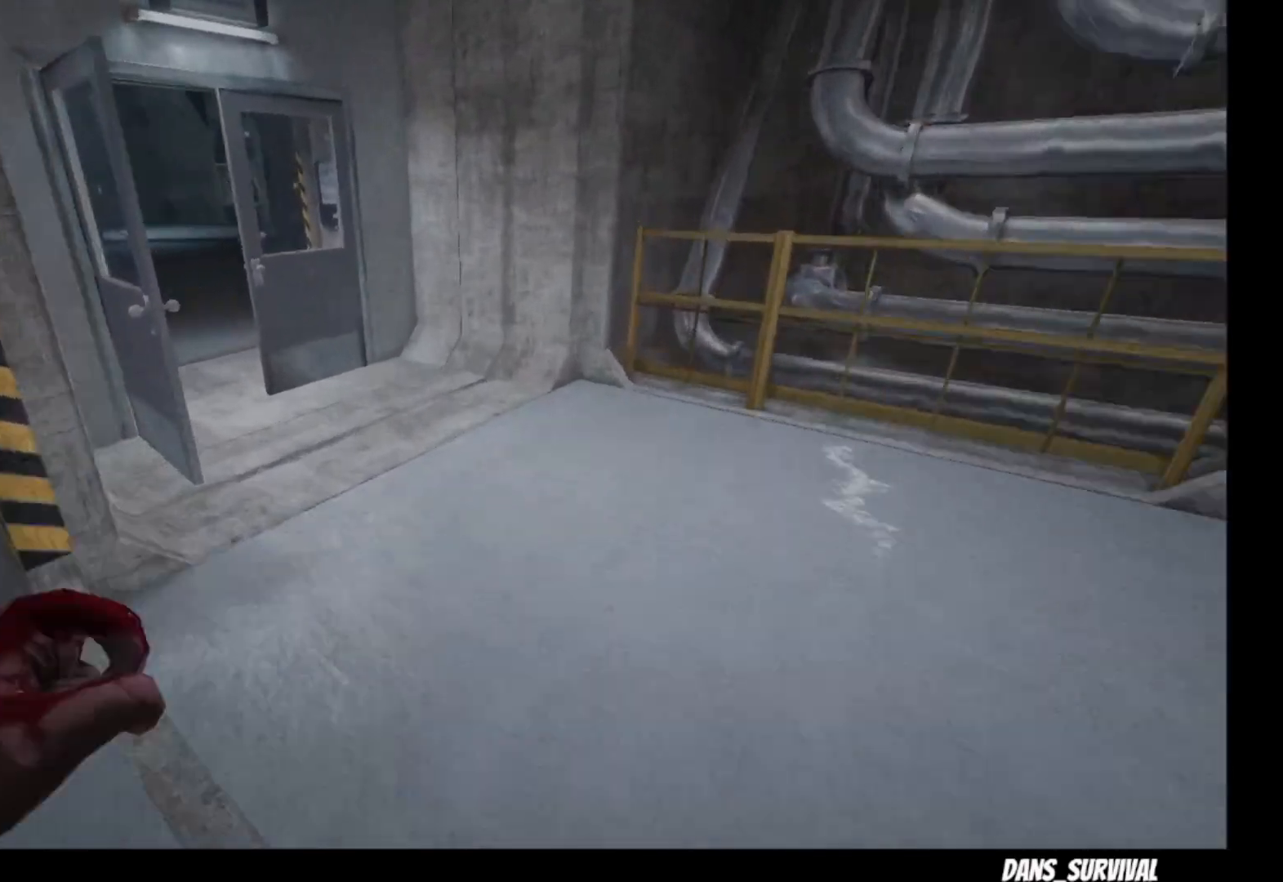
{"buttons": ["L1"], "left_stick": "up", "right_stick": "left", "events": [[333, "right_stick", "left"]]}
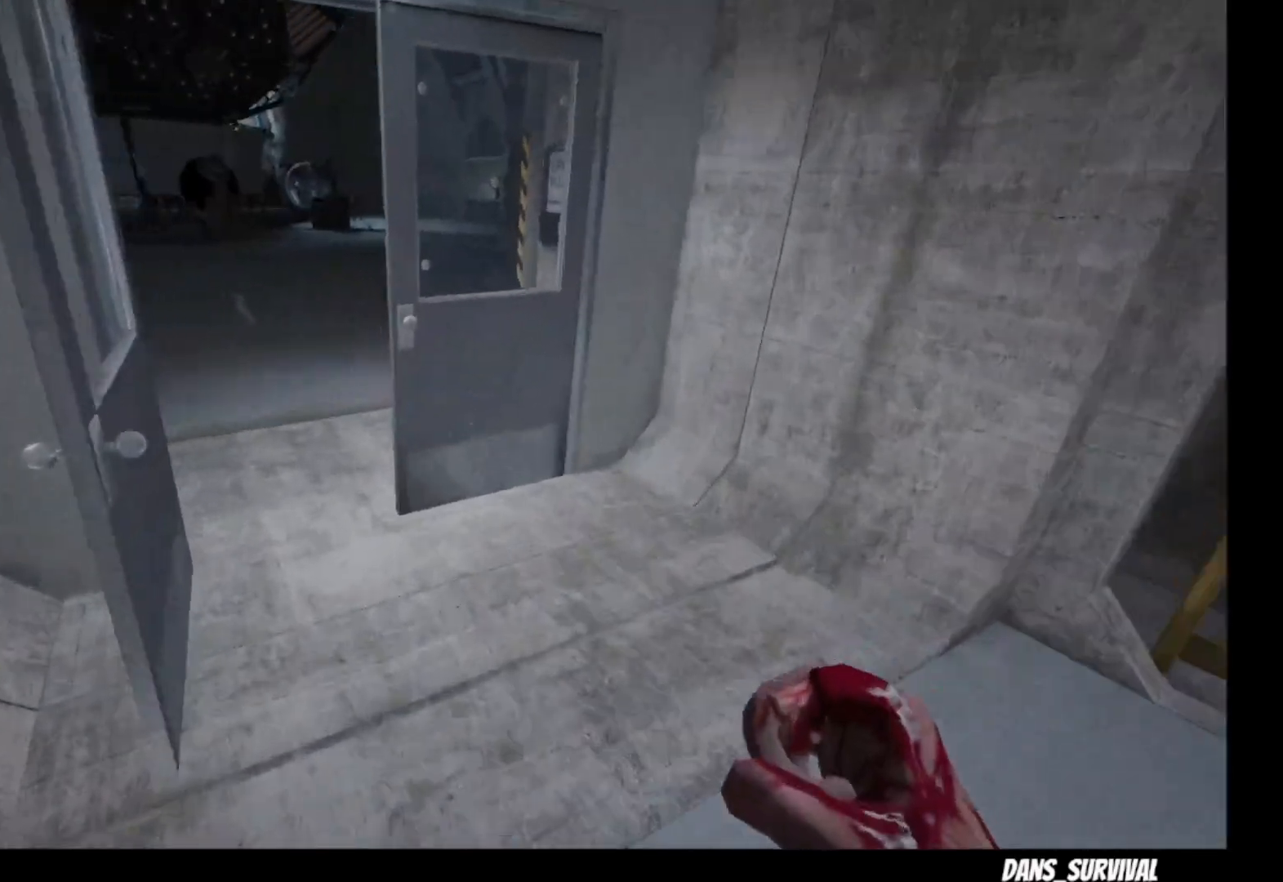
{"buttons": ["L1"], "left_stick": "up", "right_stick": "left", "events": []}
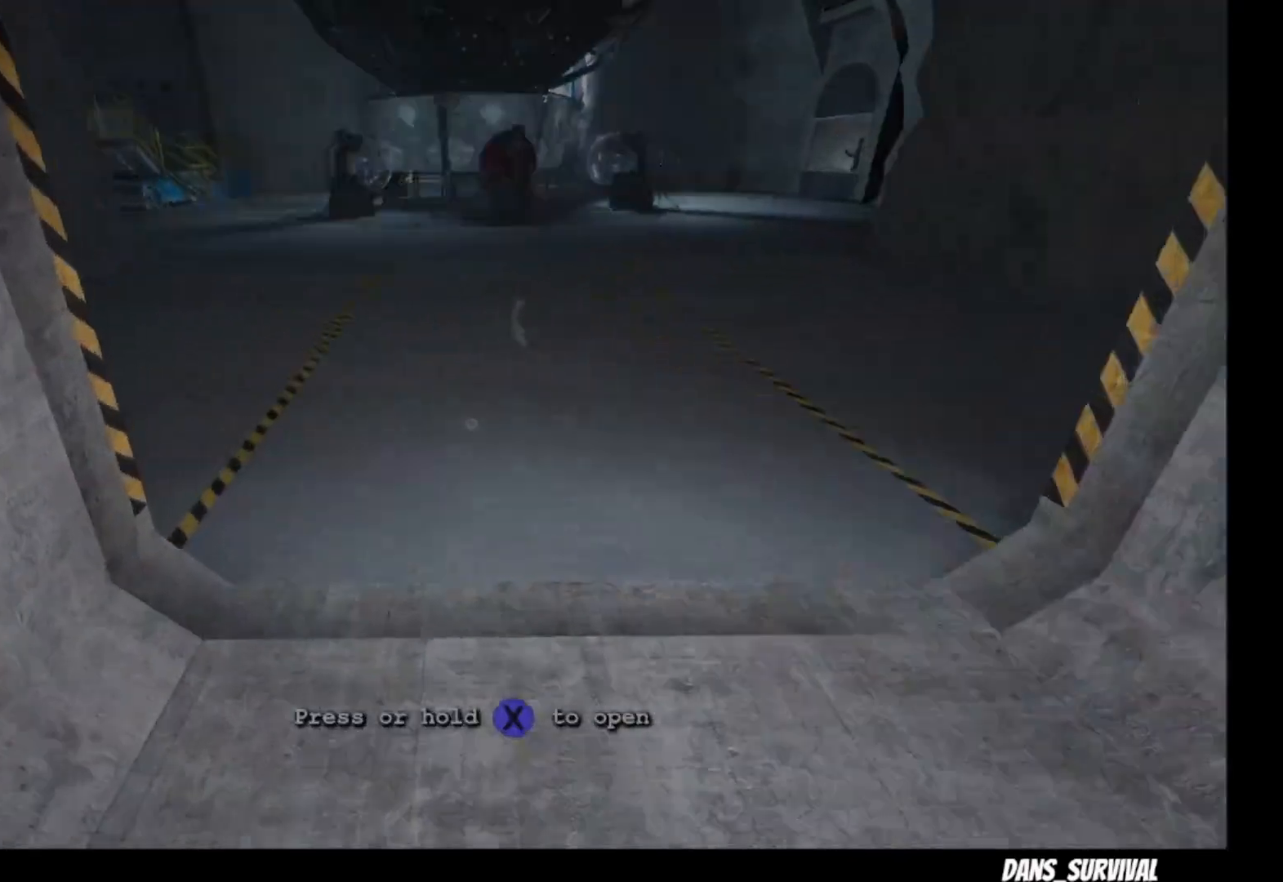
{"buttons": ["L1"], "left_stick": "up", "right_stick": "center", "events": [[400, "right_stick", "center"]]}
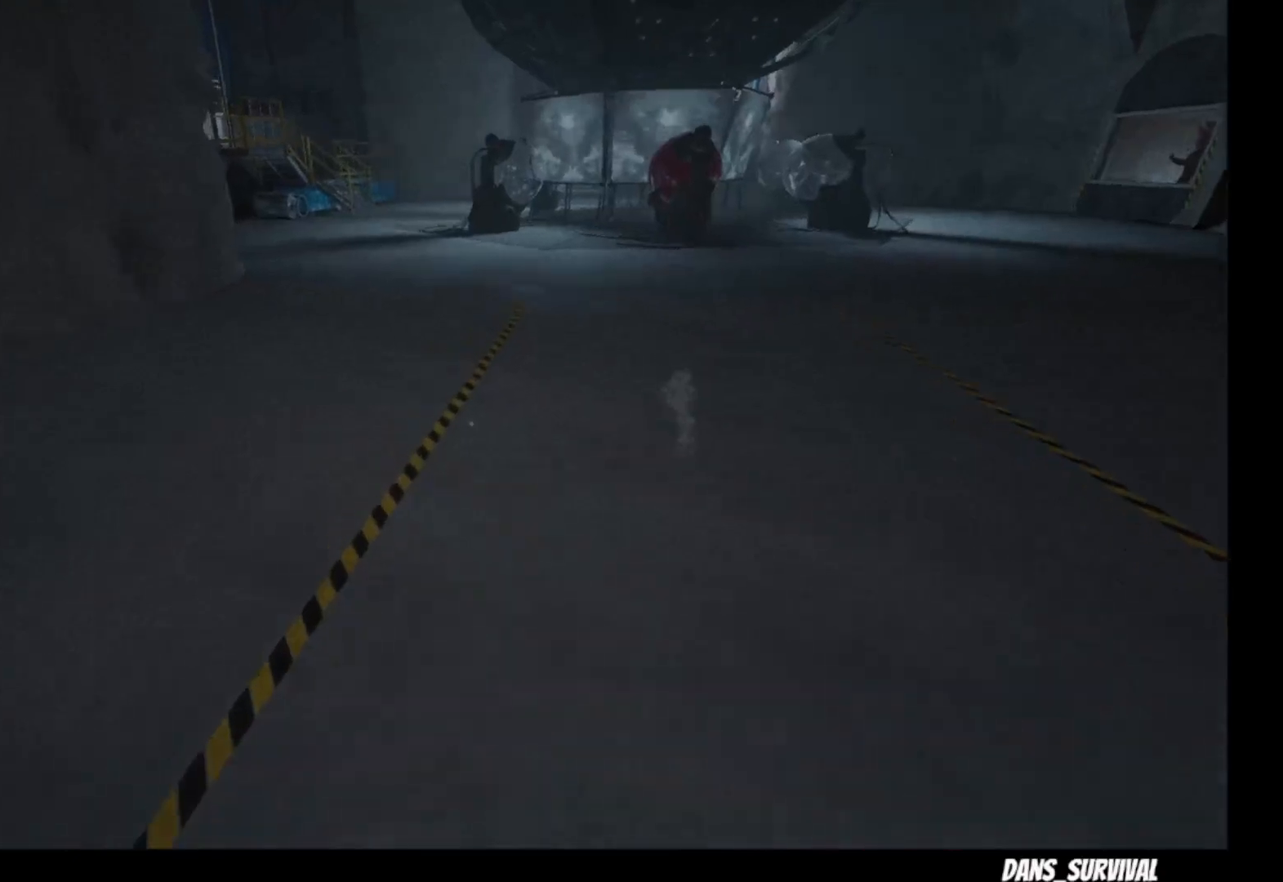
{"buttons": ["L1"], "left_stick": "up", "right_stick": "center", "events": []}
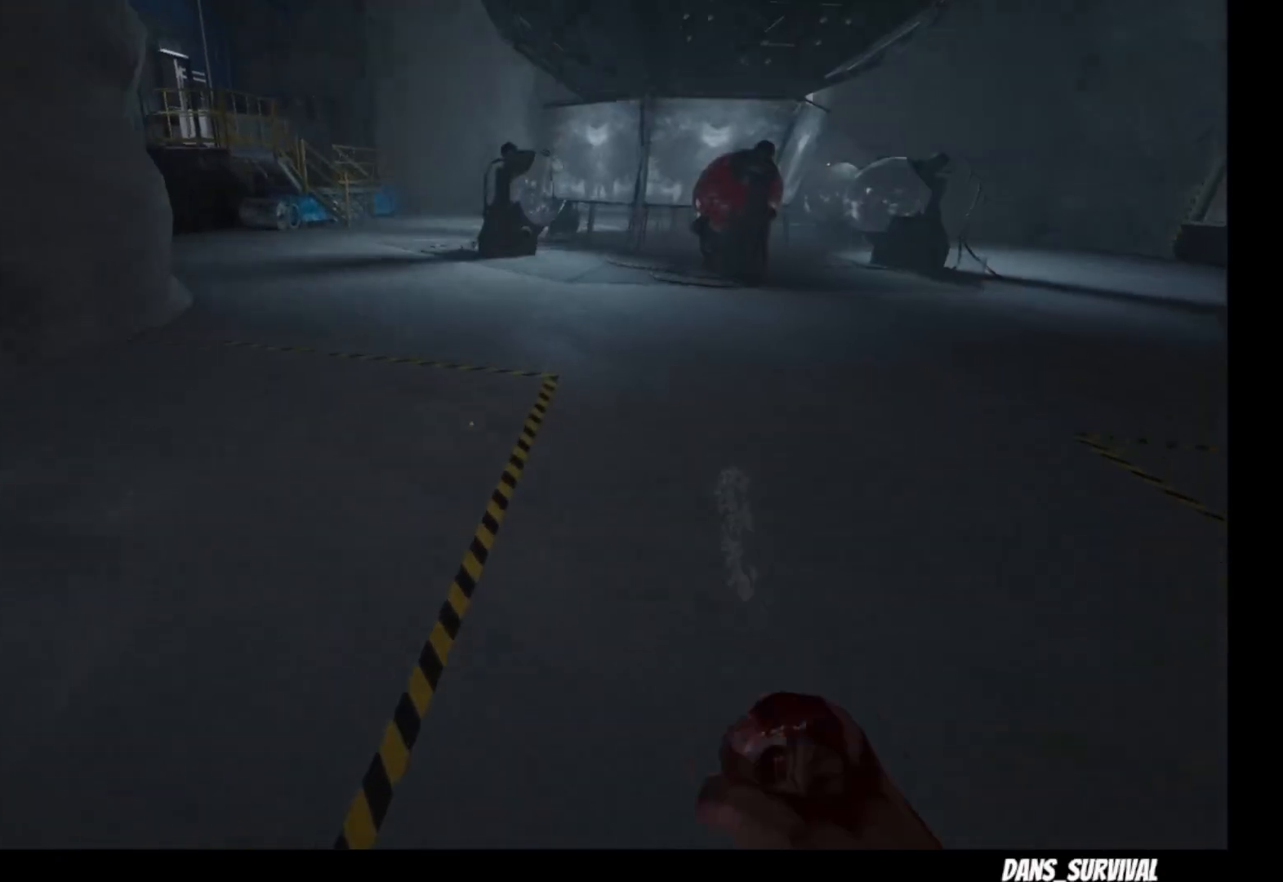
{"buttons": ["L1"], "left_stick": "up", "right_stick": "center", "events": []}
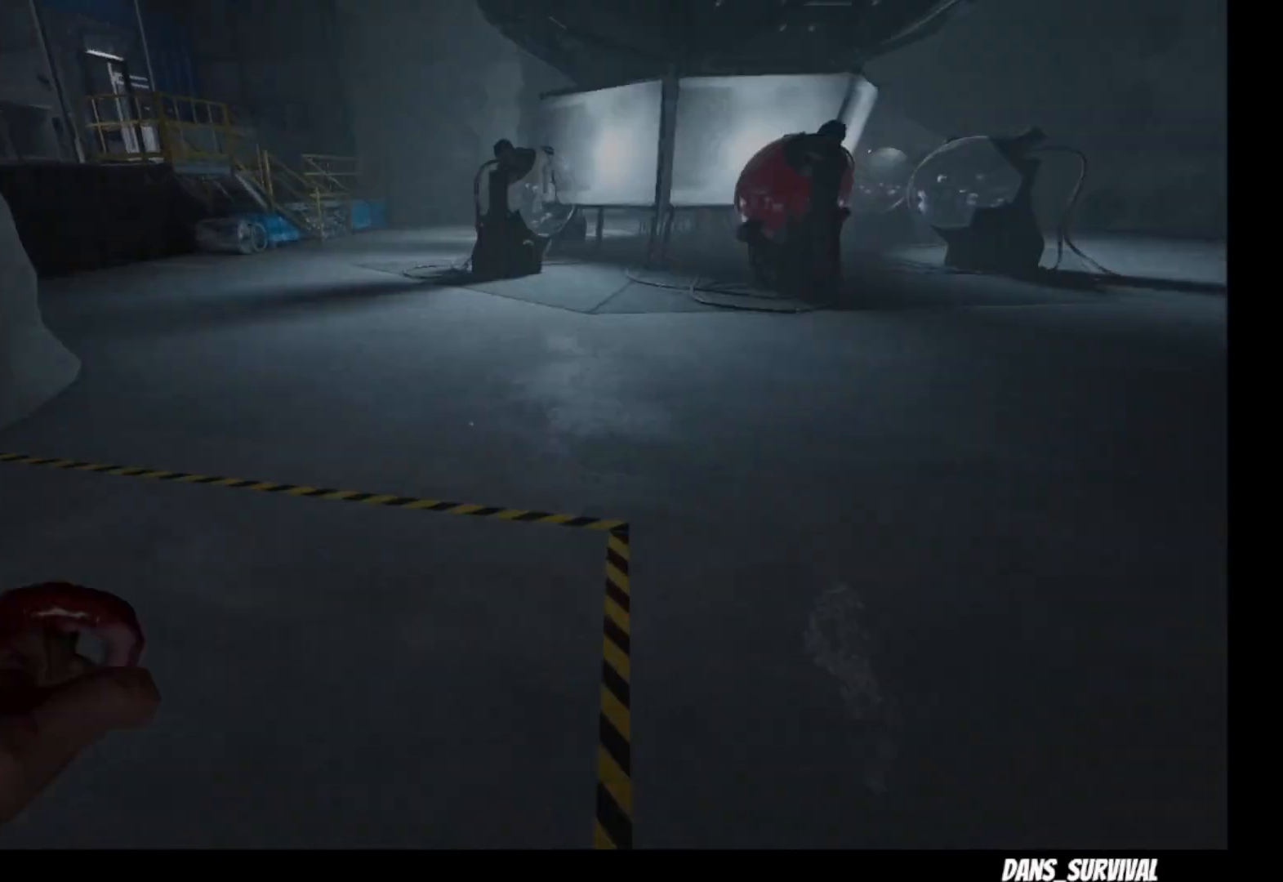
{"buttons": ["L1"], "left_stick": "up", "right_stick": "center", "events": []}
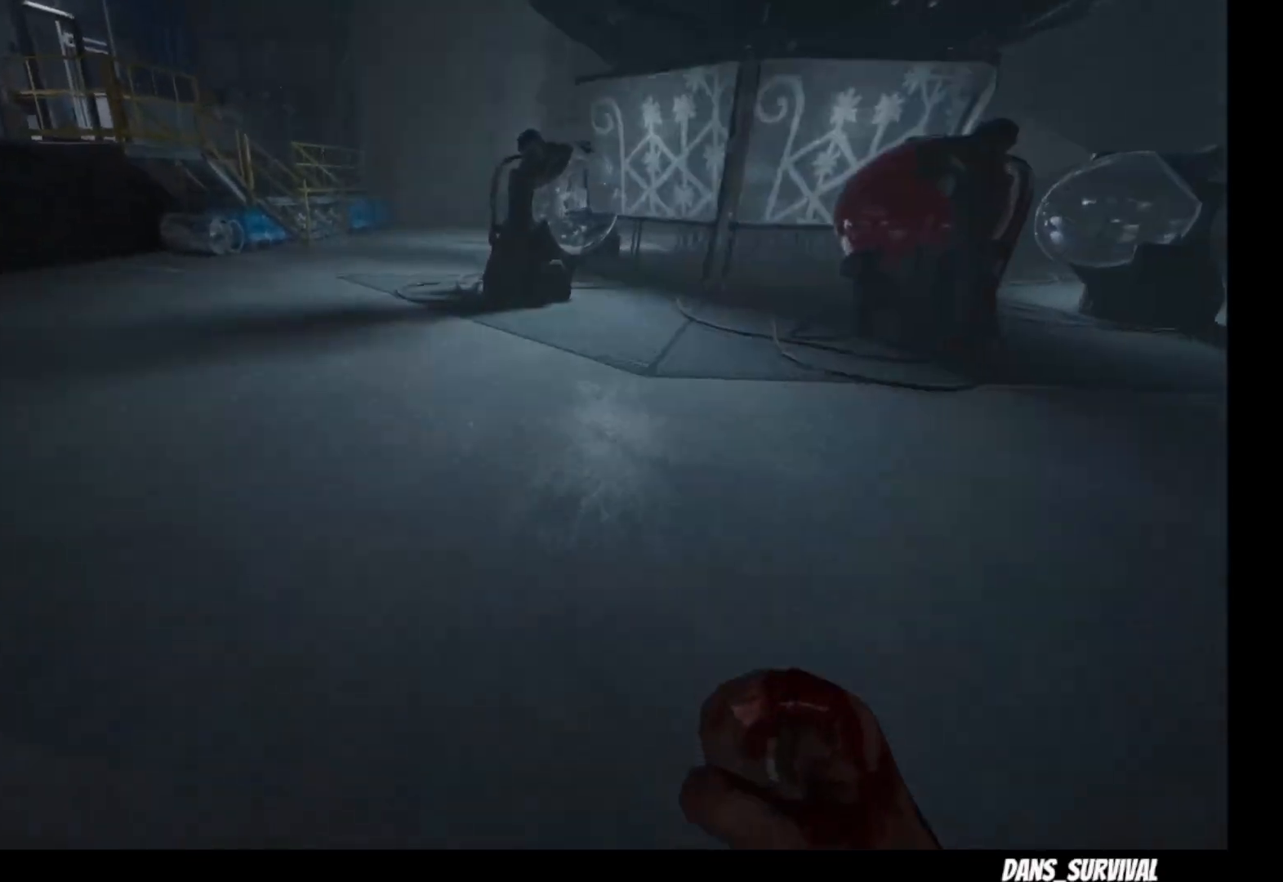
{"buttons": ["L1"], "left_stick": "up", "right_stick": "center", "events": []}
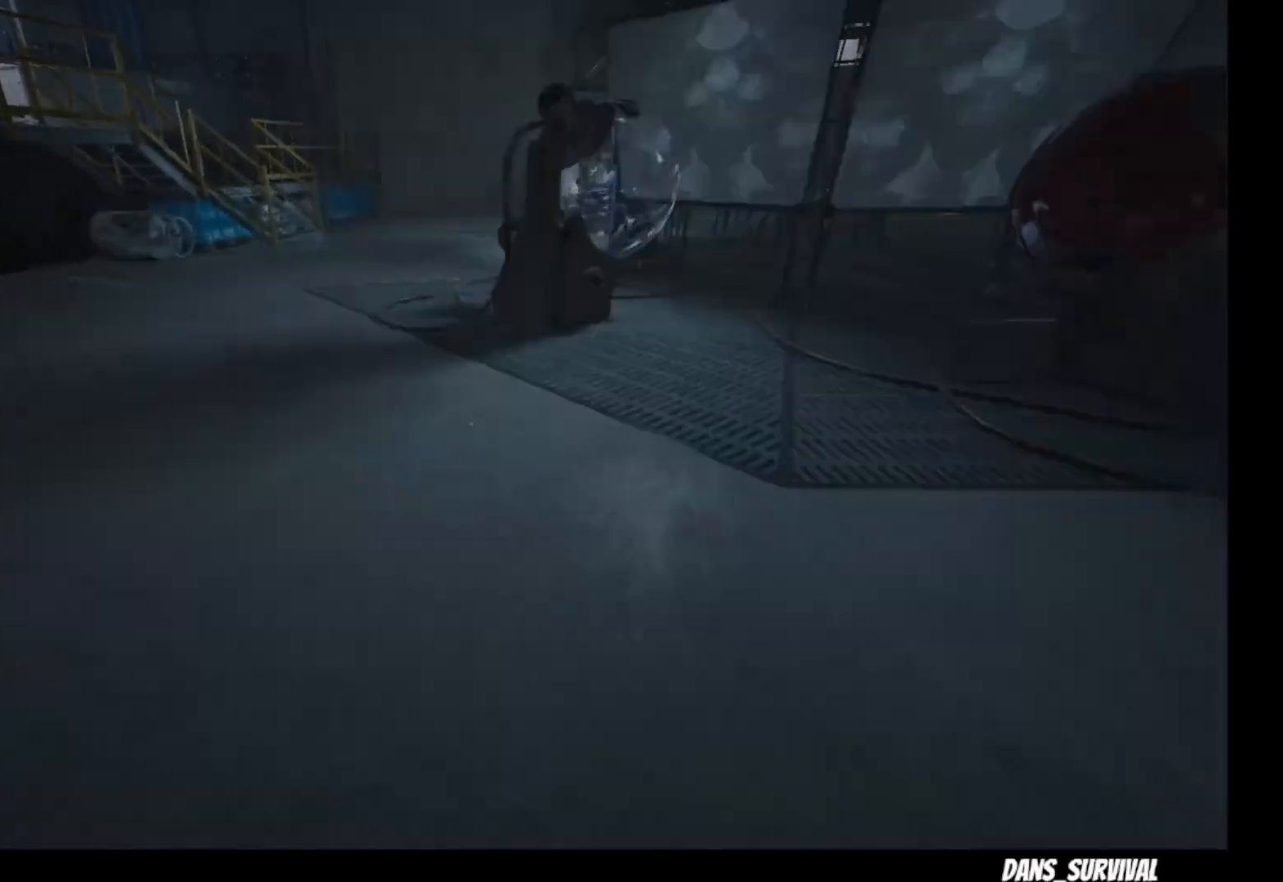
{"buttons": ["L1"], "left_stick": "up", "right_stick": "center", "events": []}
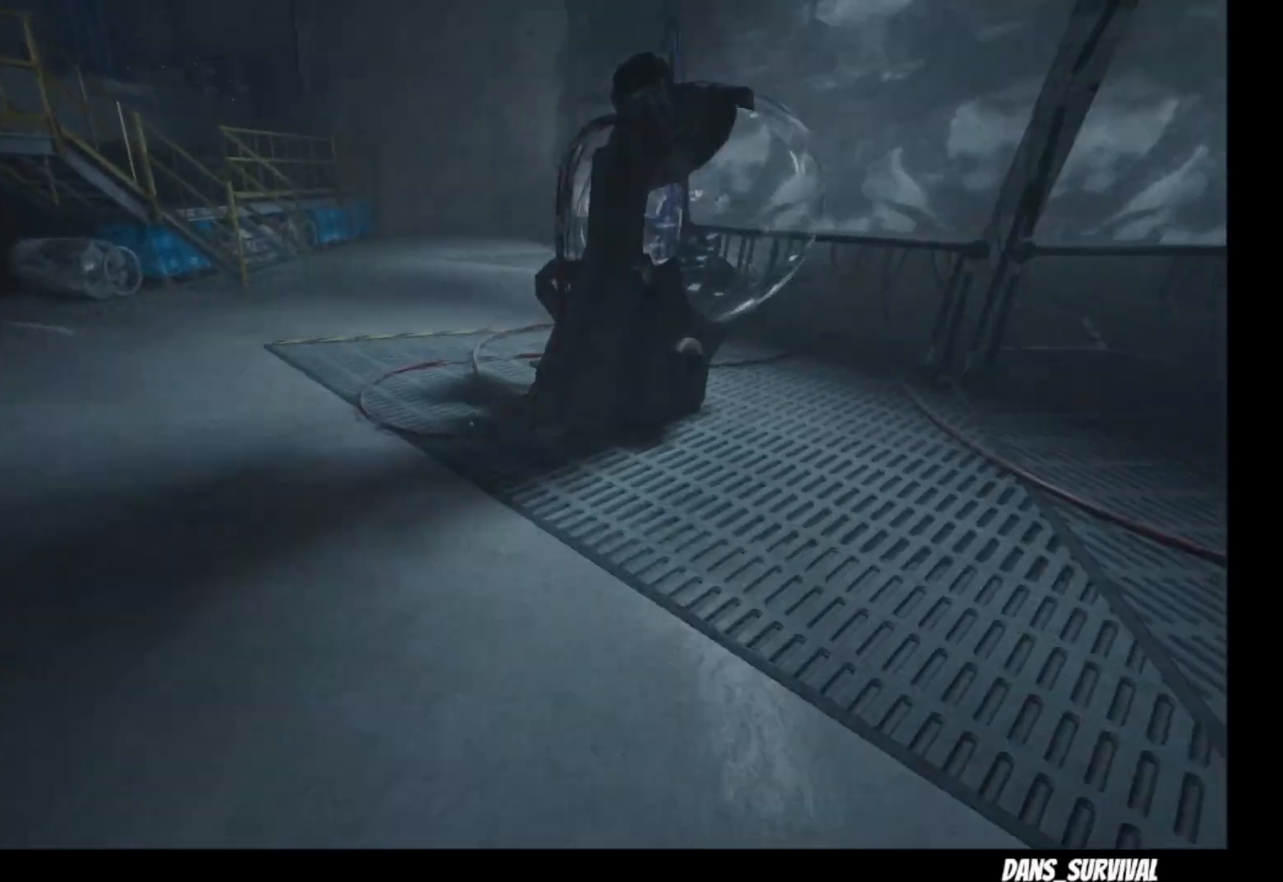
{"buttons": ["L1"], "left_stick": "up", "right_stick": "center"}
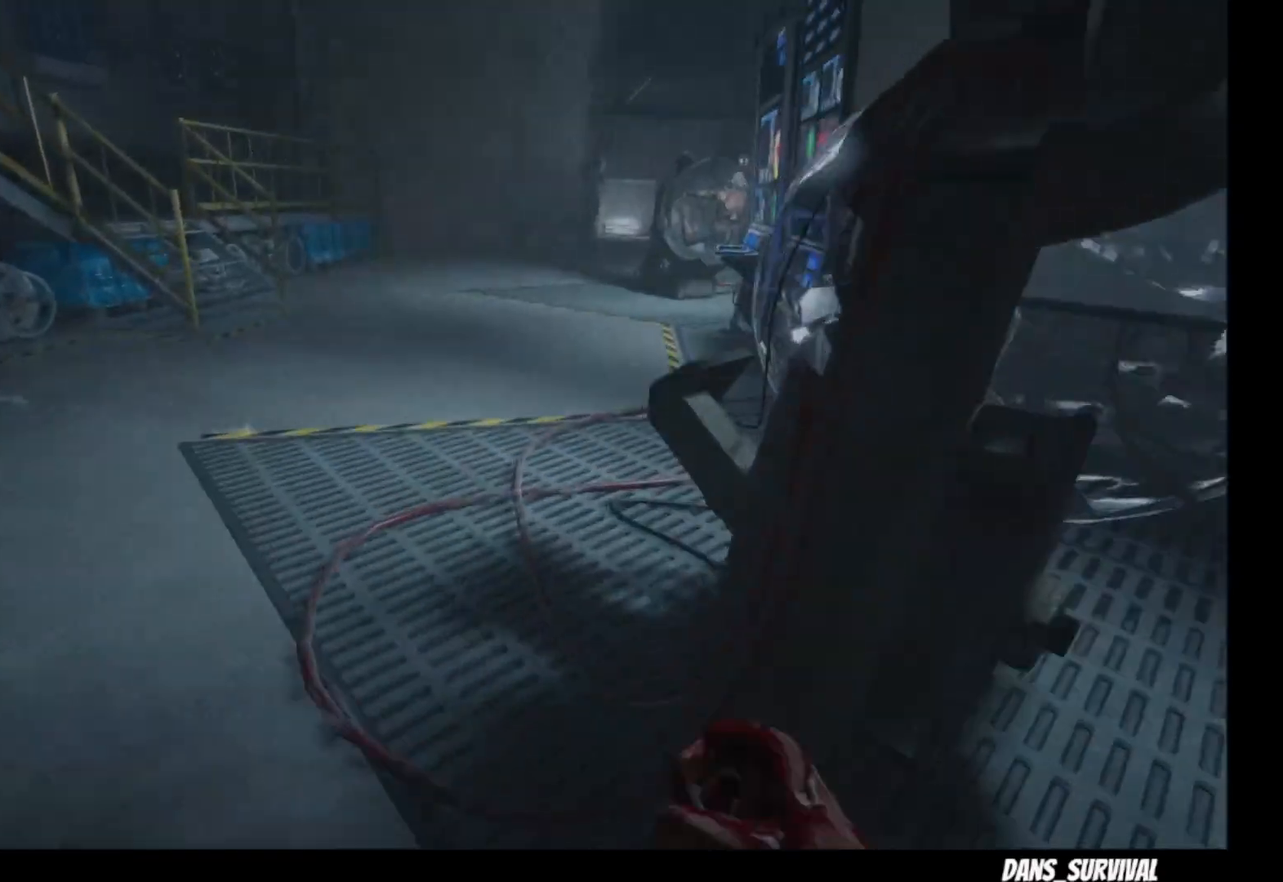
{"buttons": ["L1"], "left_stick": "up", "right_stick": "center", "events": []}
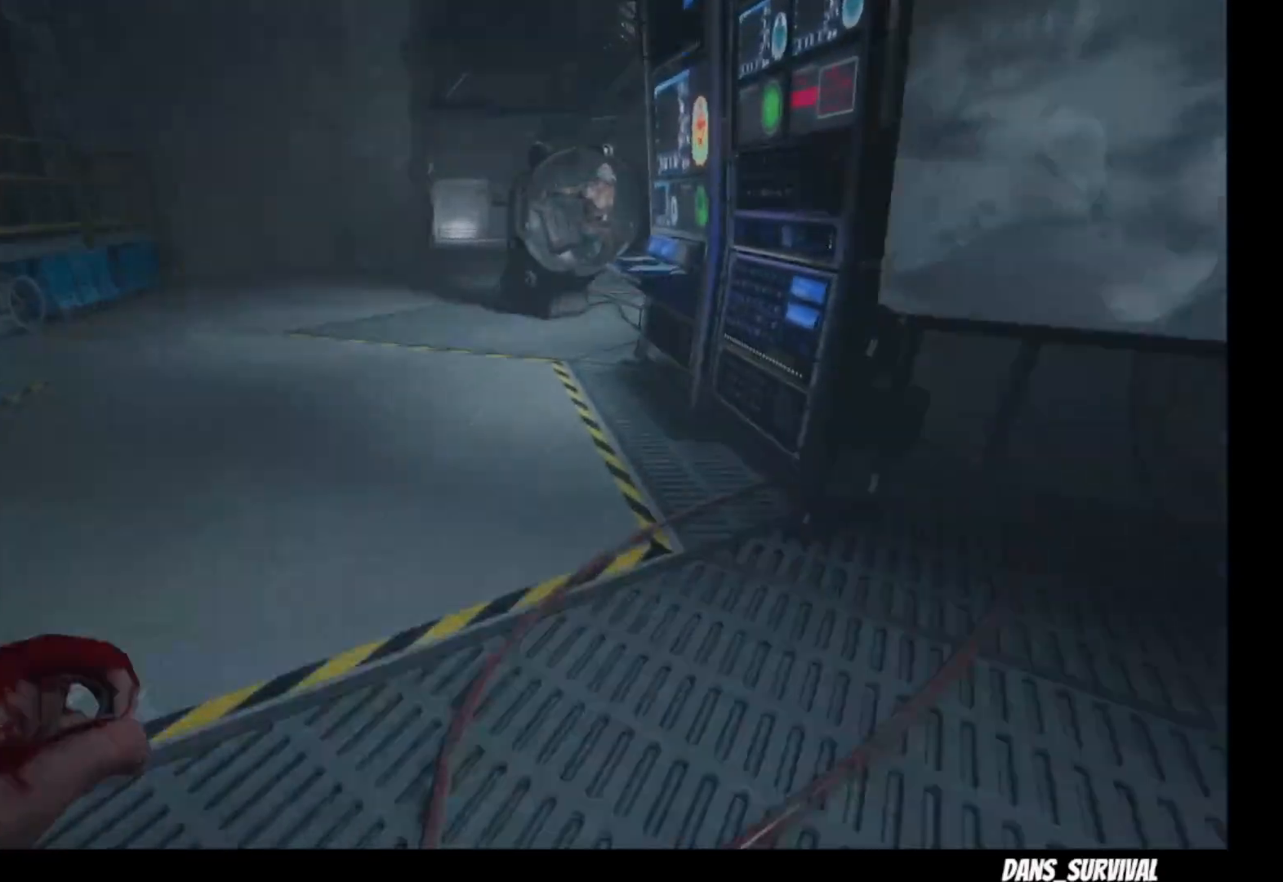
{"buttons": ["L1"], "left_stick": "up", "right_stick": "center"}
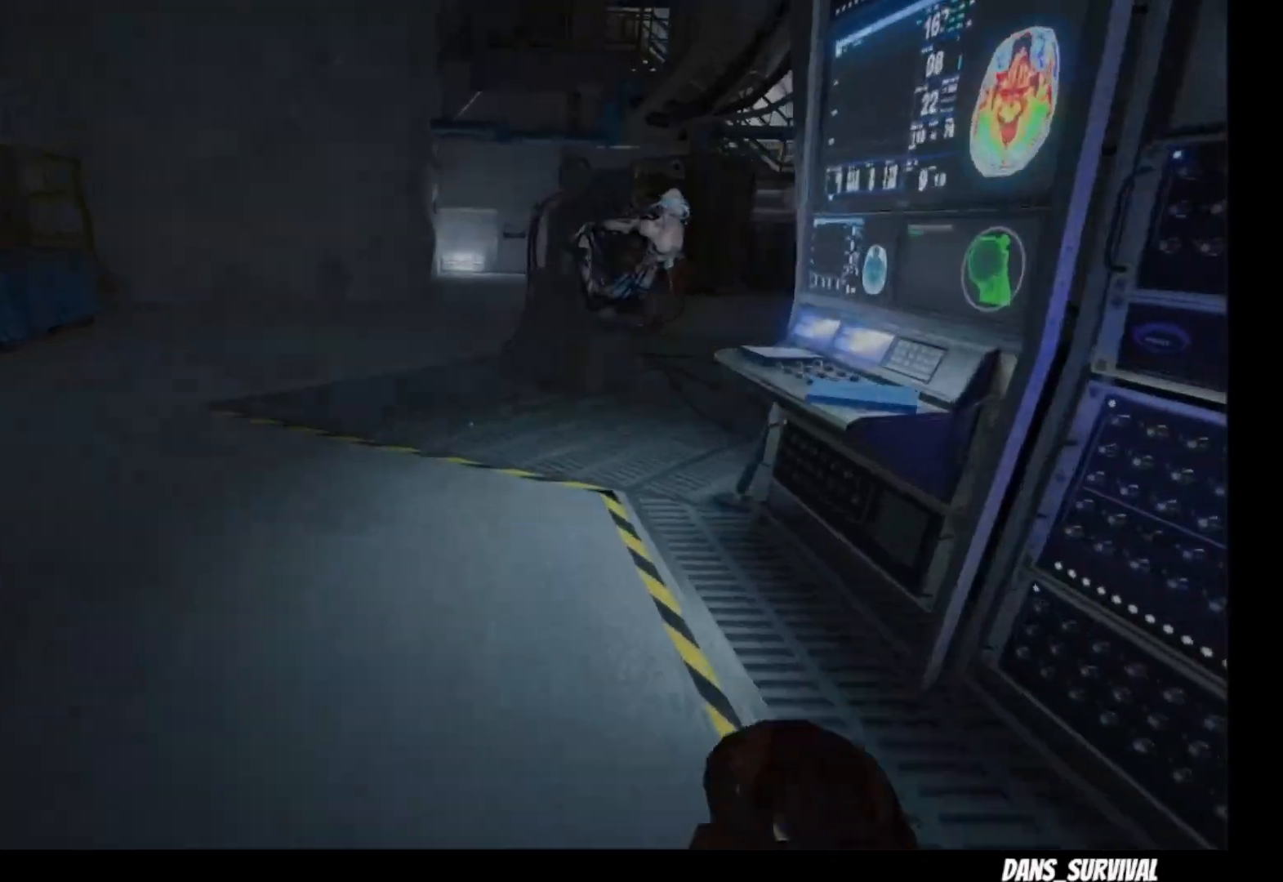
{"buttons": ["L1"], "left_stick": "up", "right_stick": "center", "events": []}
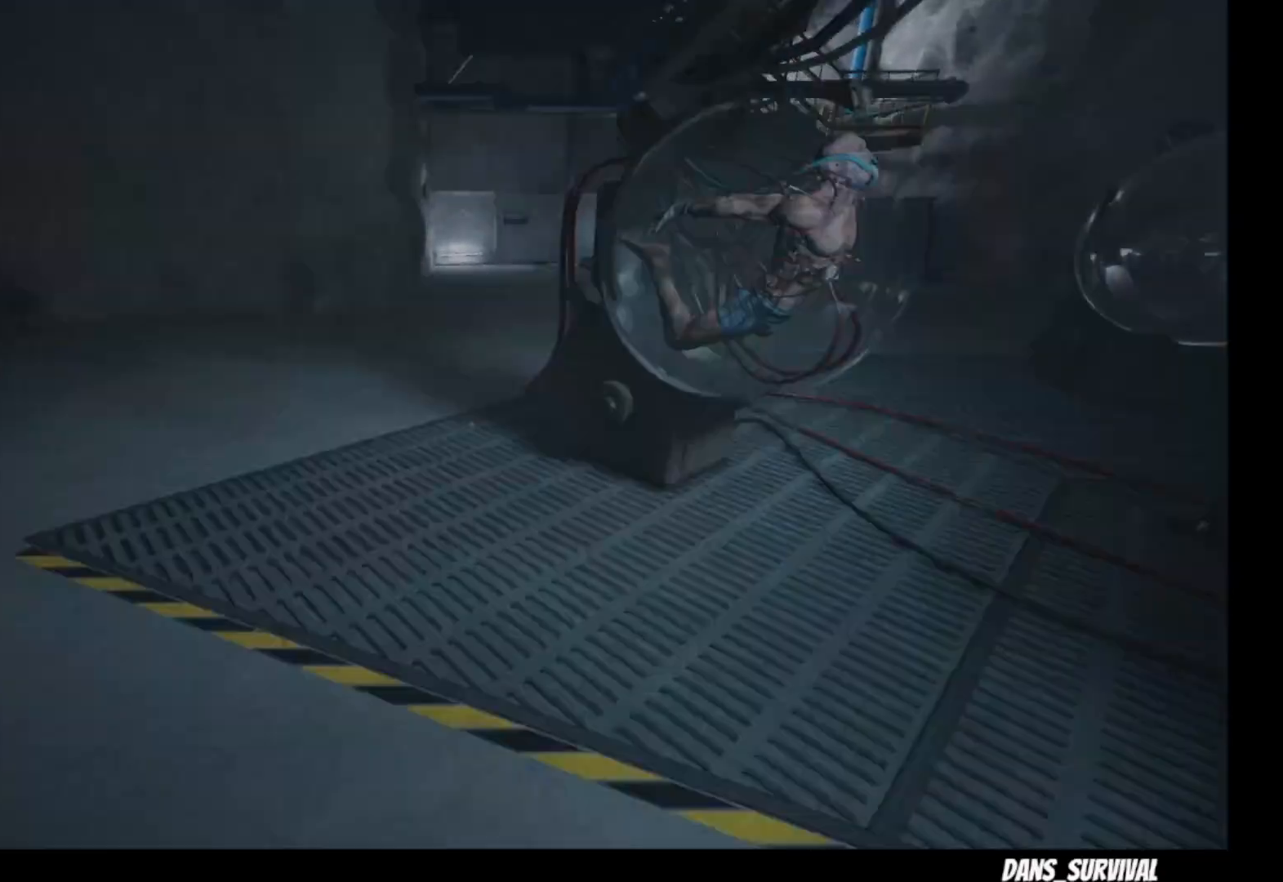
{"buttons": ["L1"], "left_stick": "up", "right_stick": "center", "events": []}
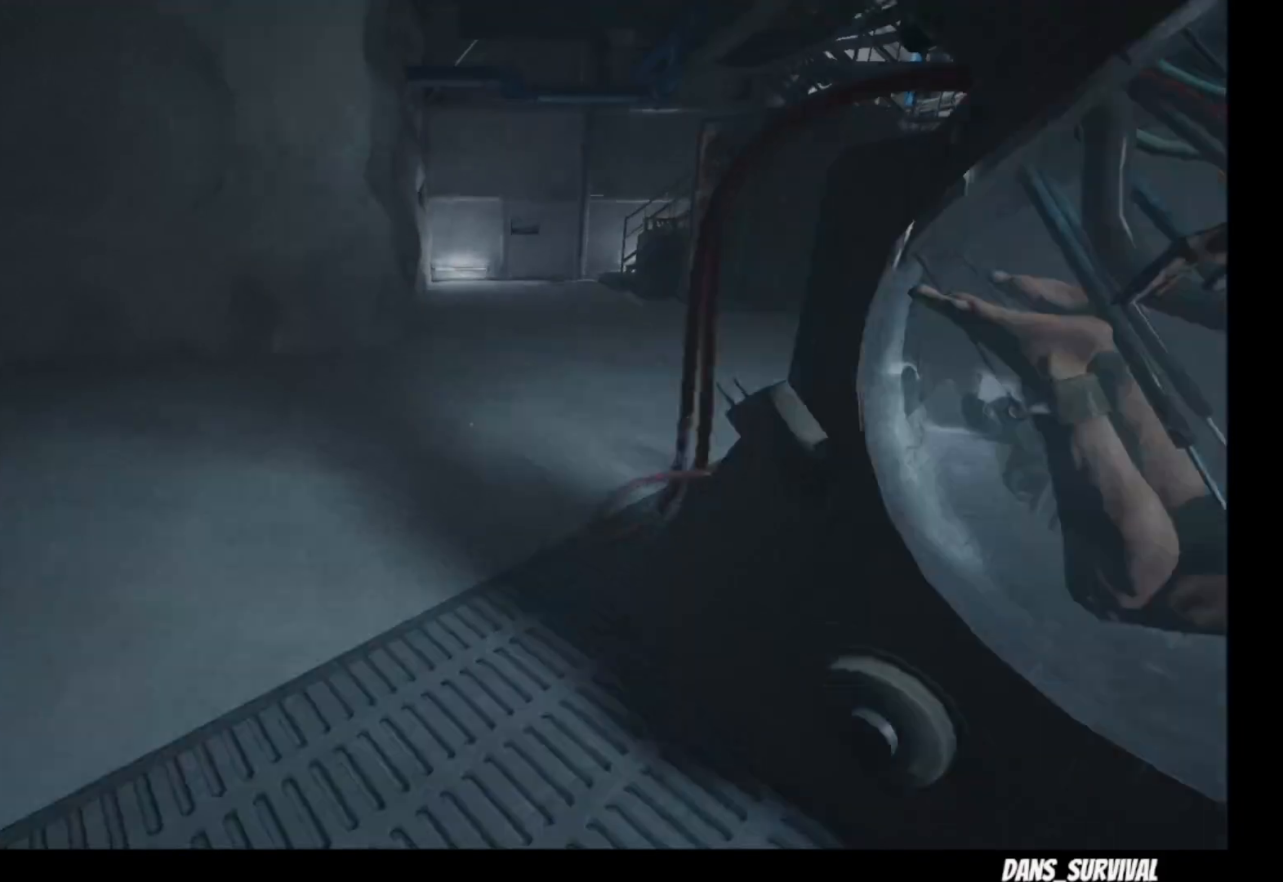
{"buttons": ["L1"], "left_stick": "up", "right_stick": "center"}
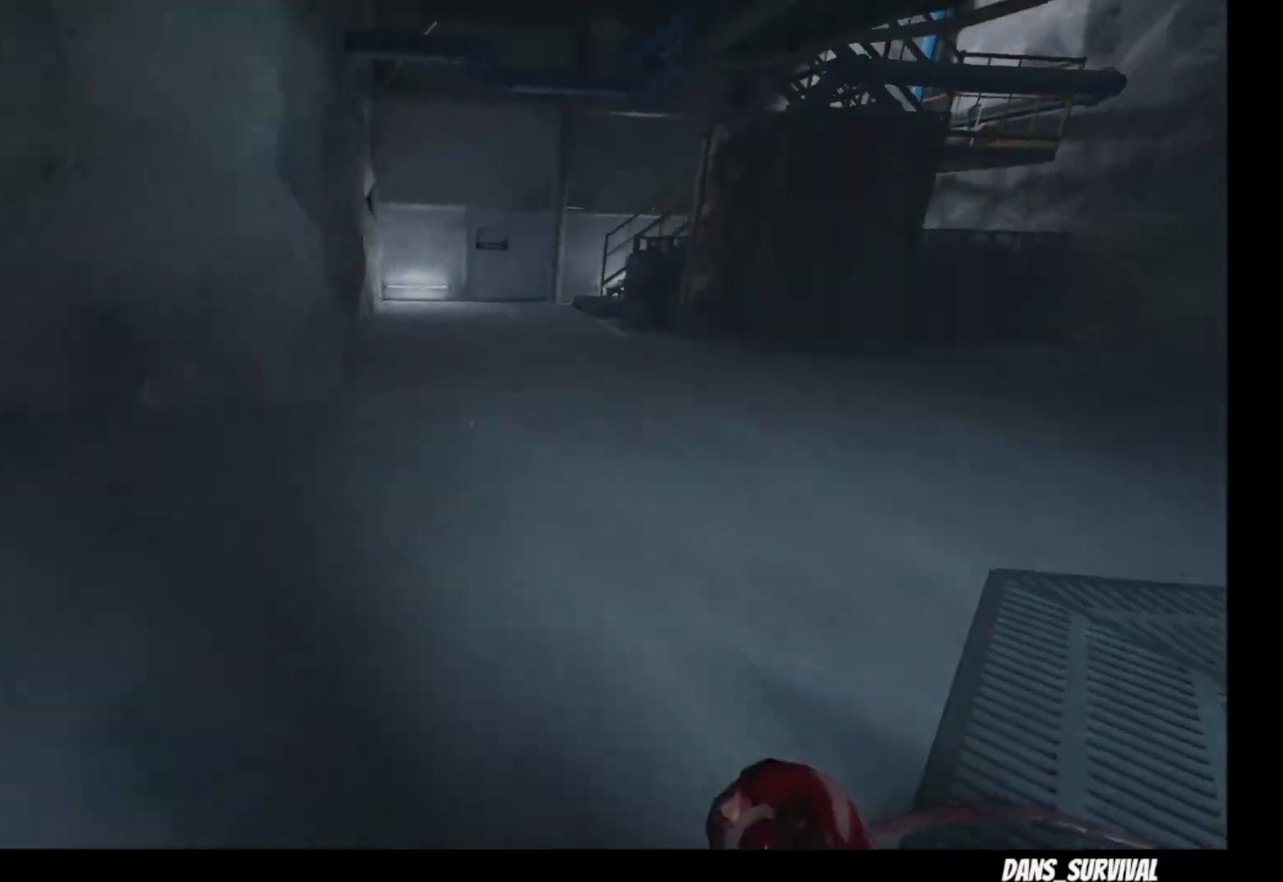
{"buttons": ["L1"], "left_stick": "up", "right_stick": "center", "events": []}
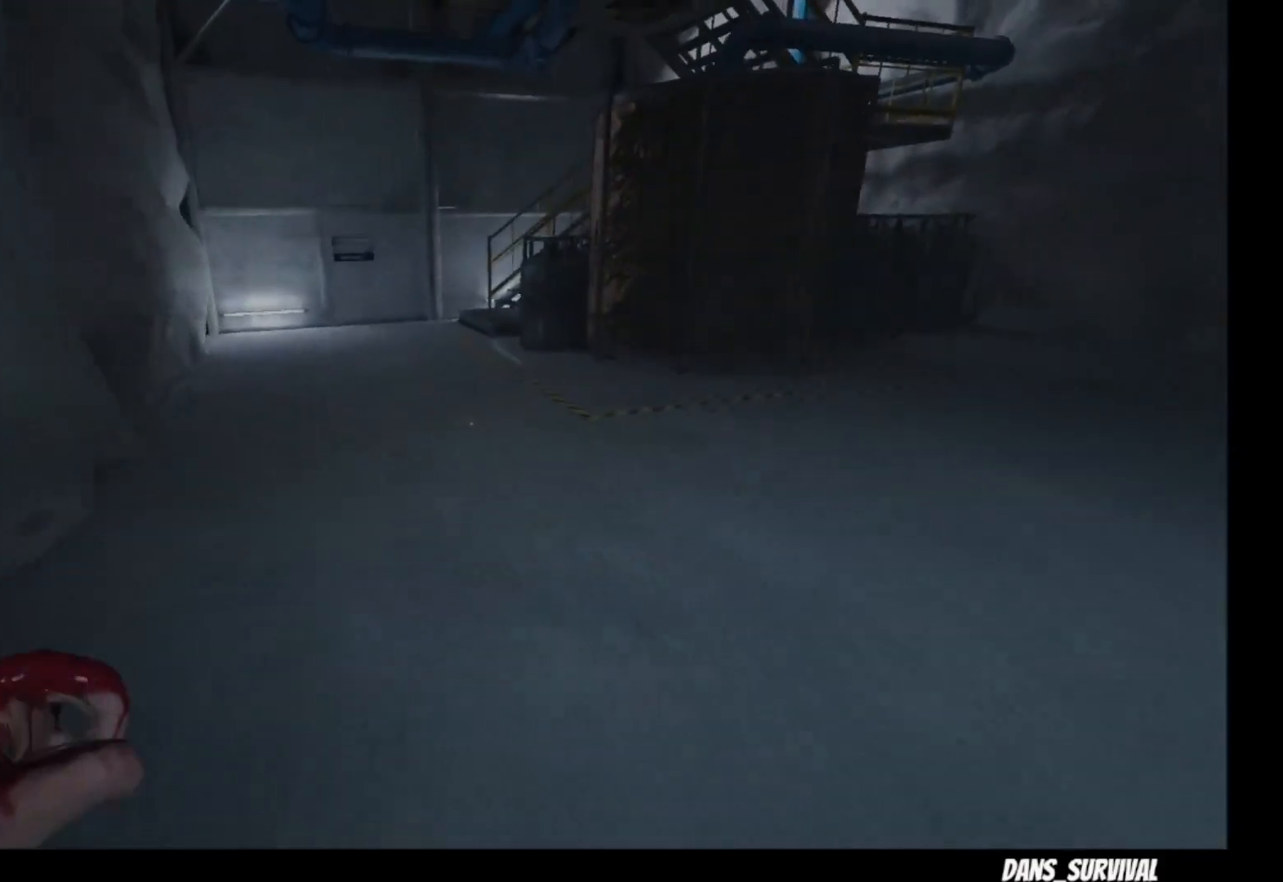
{"buttons": ["L1"], "left_stick": "up", "right_stick": "center", "events": []}
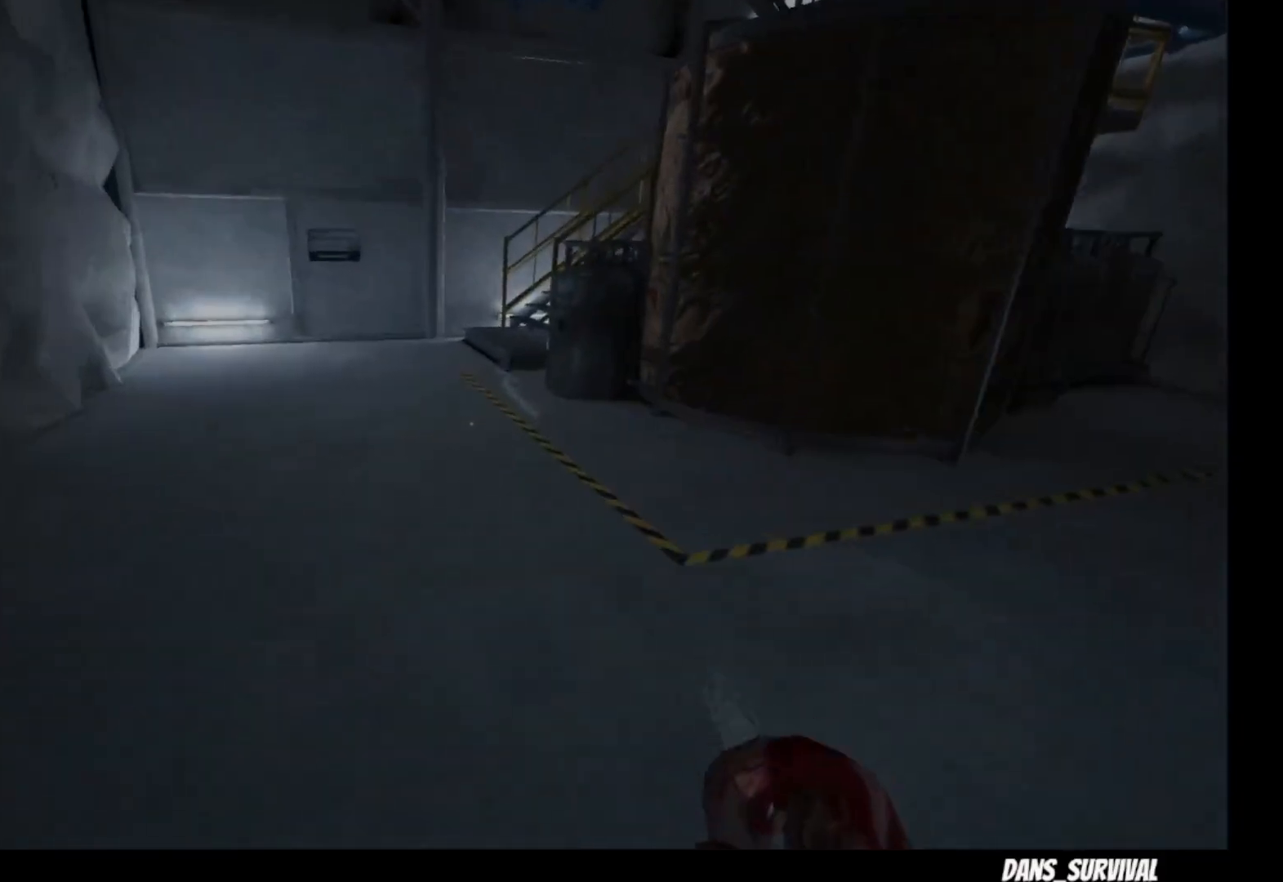
{"buttons": ["L1"], "left_stick": "up", "right_stick": "center", "events": []}
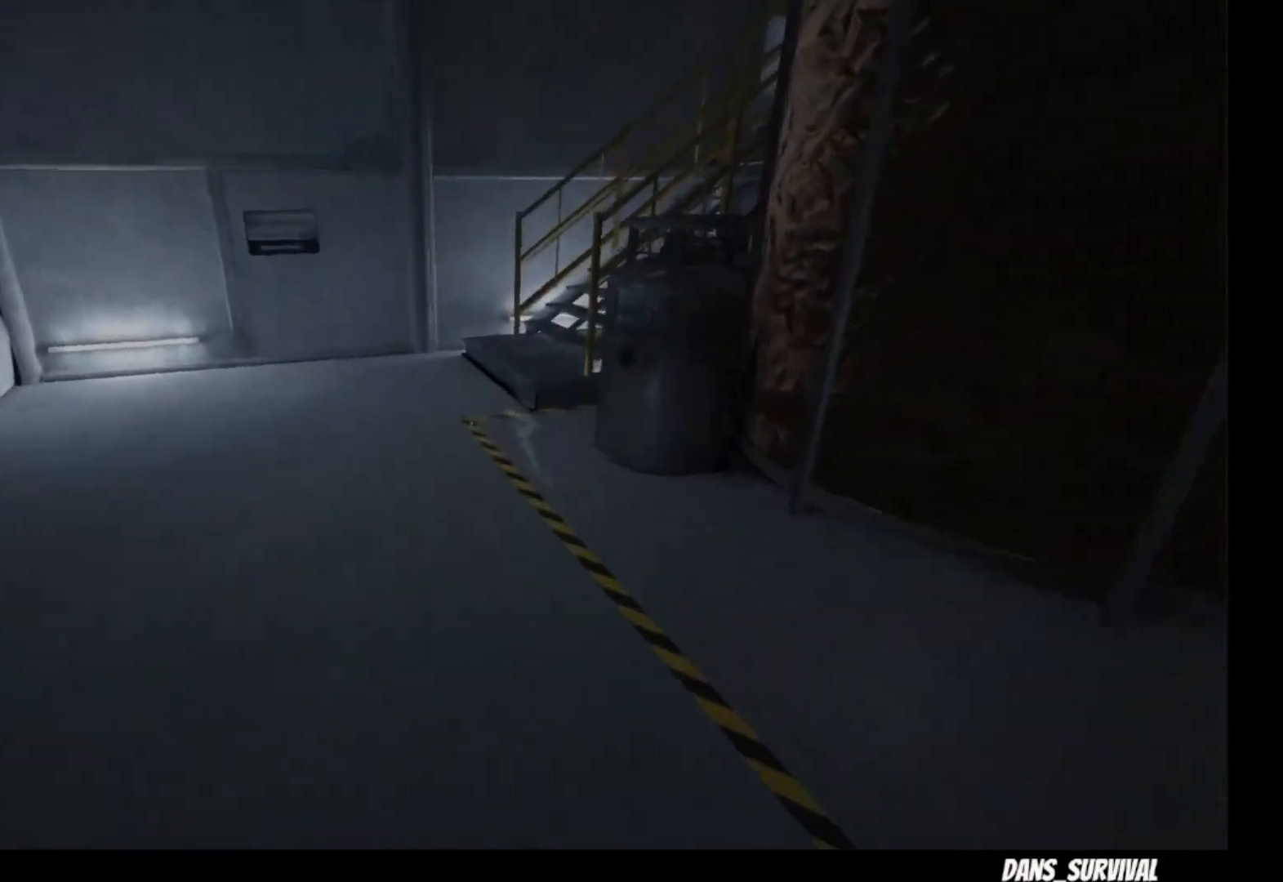
{"buttons": ["L1"], "left_stick": "up", "right_stick": "center", "events": []}
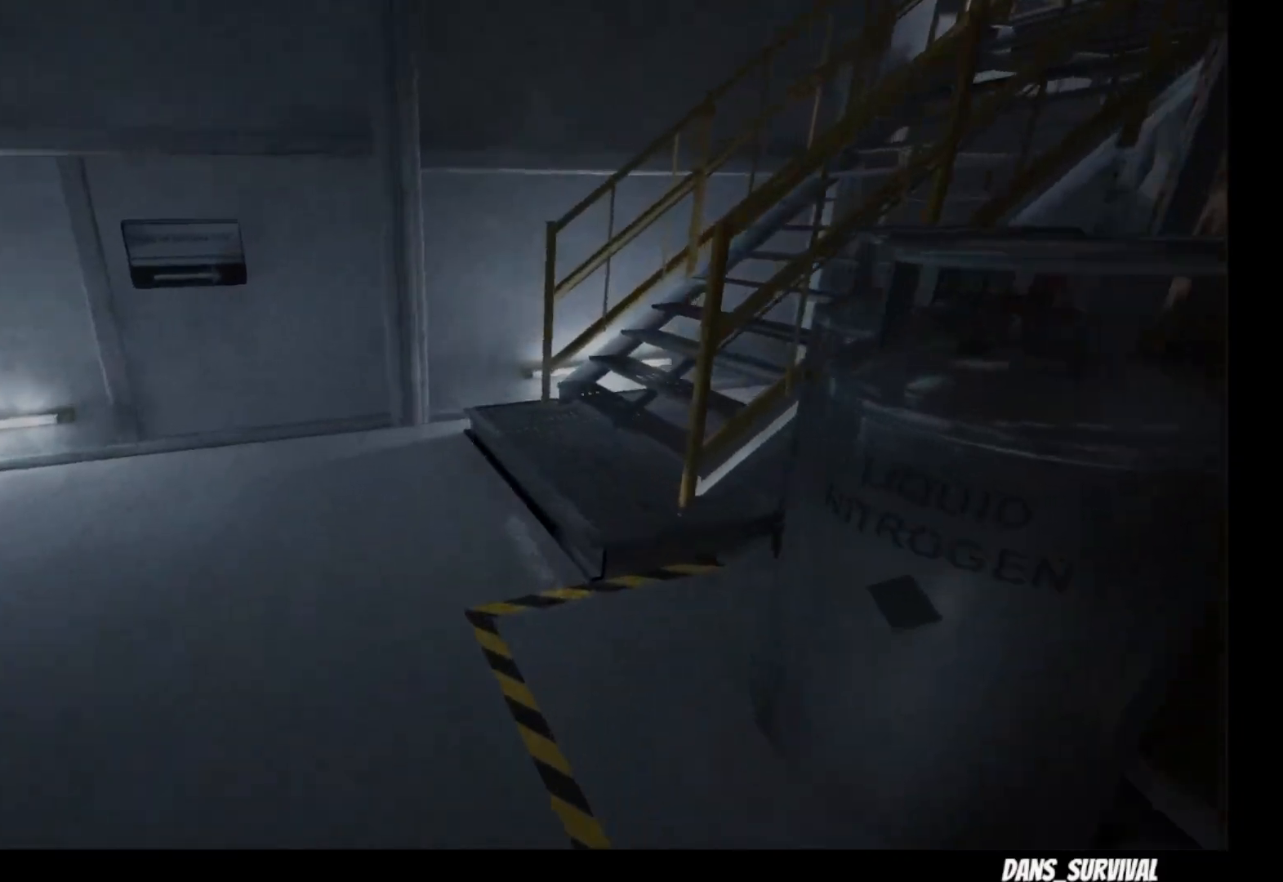
{"buttons": ["L1"], "left_stick": "up", "right_stick": "right", "events": [[200, "L1", "up"], [300, "L1", "down"], [400, "right_stick", "right"]]}
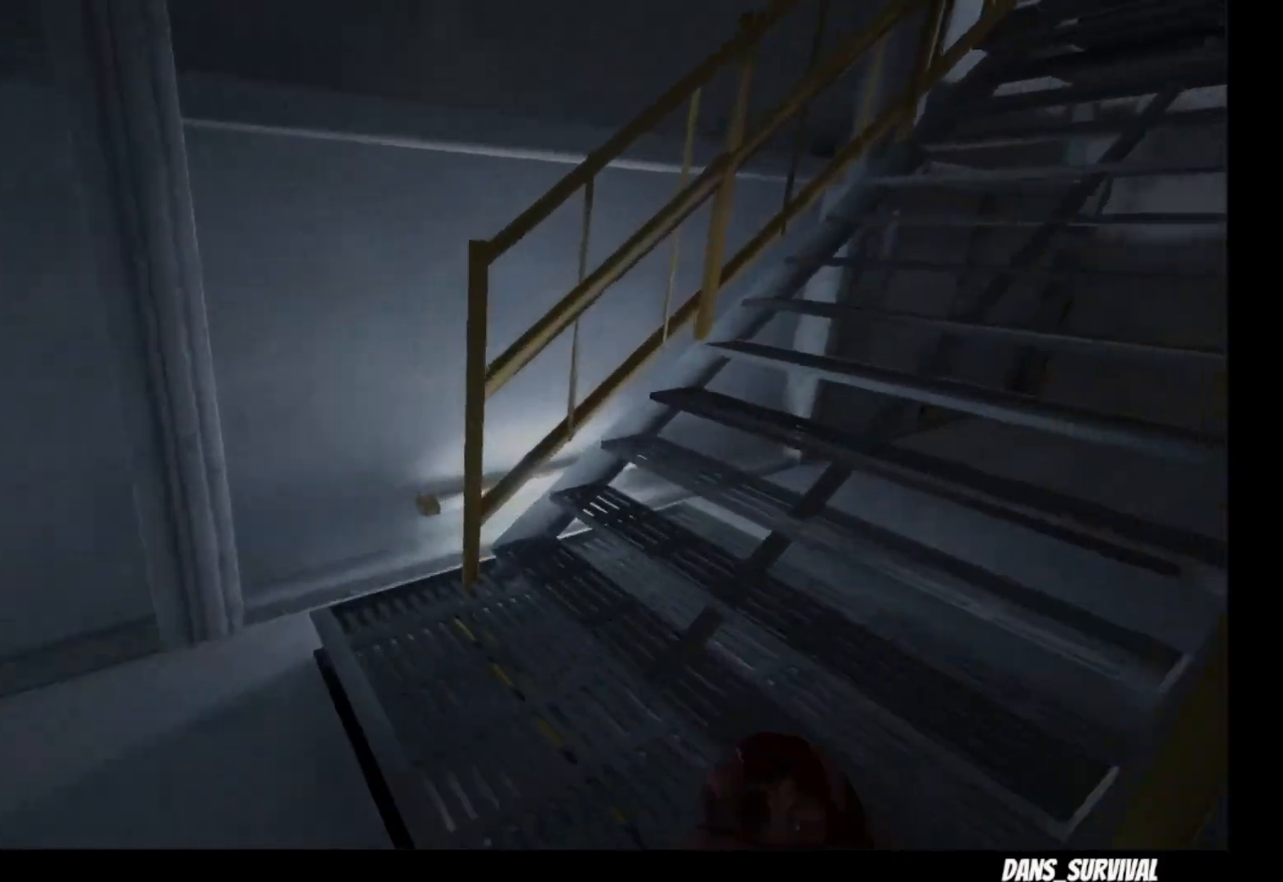
{"buttons": ["L1"], "left_stick": "up", "right_stick": "center", "events": [[233, "right_stick", "up-right"], [367, "right_stick", "center"]]}
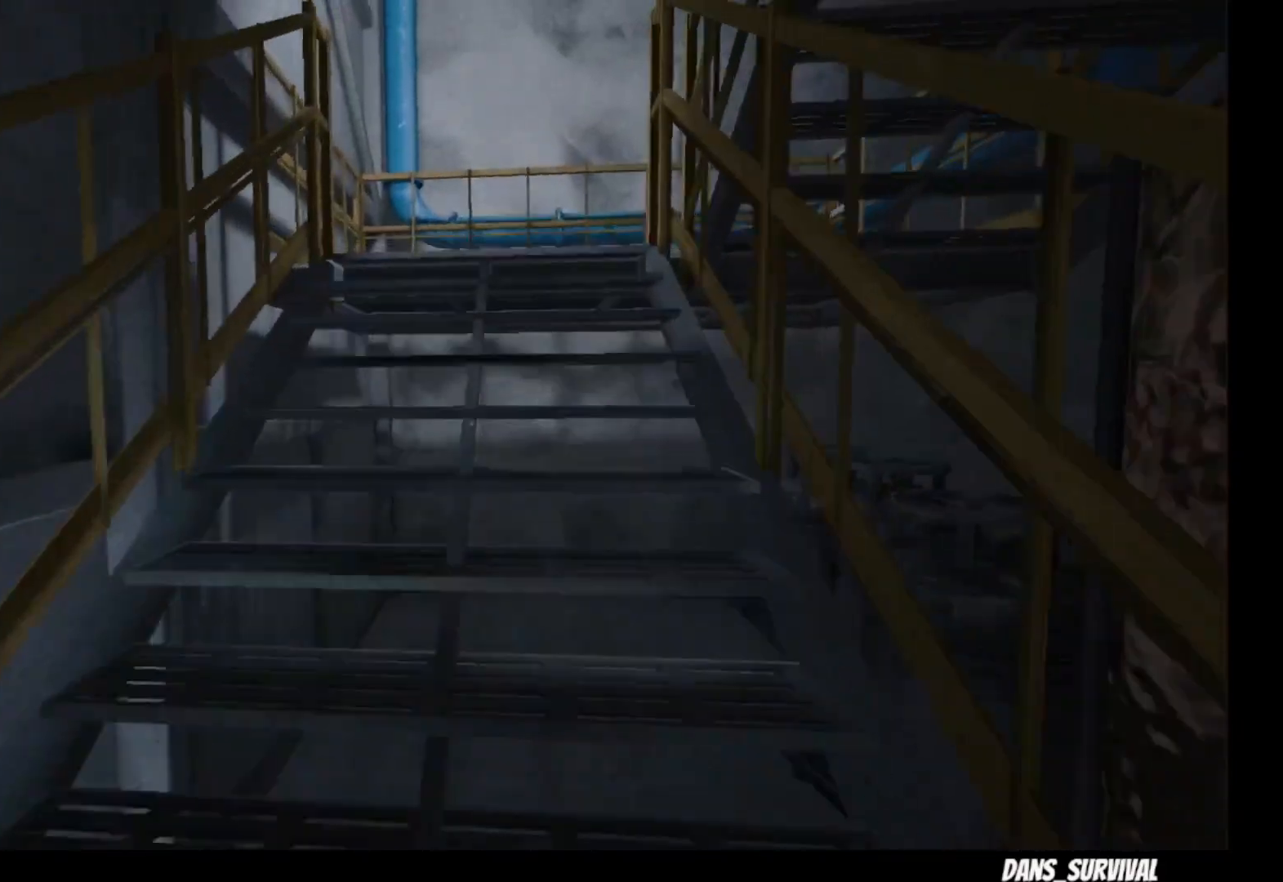
{"buttons": ["L1"], "left_stick": "up", "right_stick": "center", "events": []}
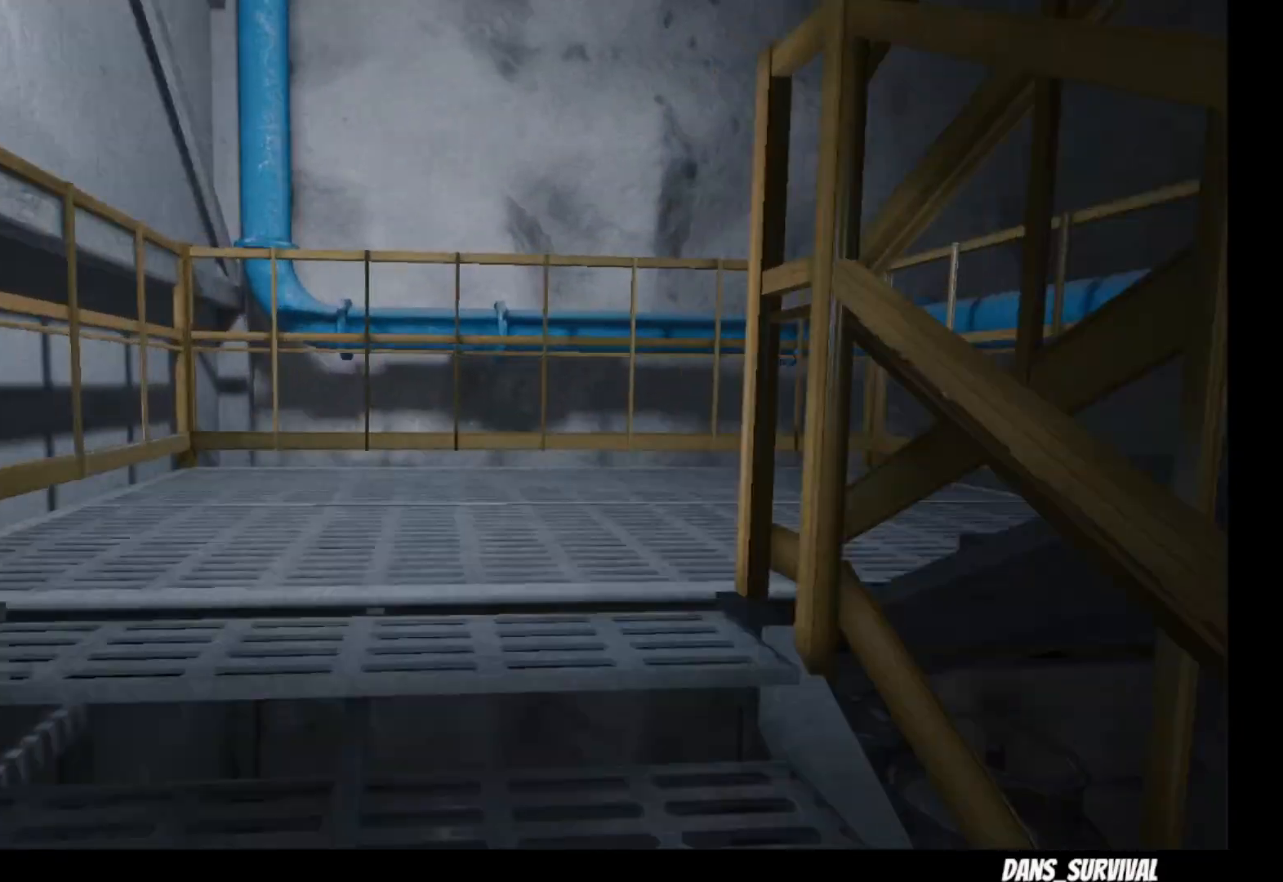
{"buttons": ["L1"], "left_stick": "up", "right_stick": "right", "events": [[233, "right_stick", "right"]]}
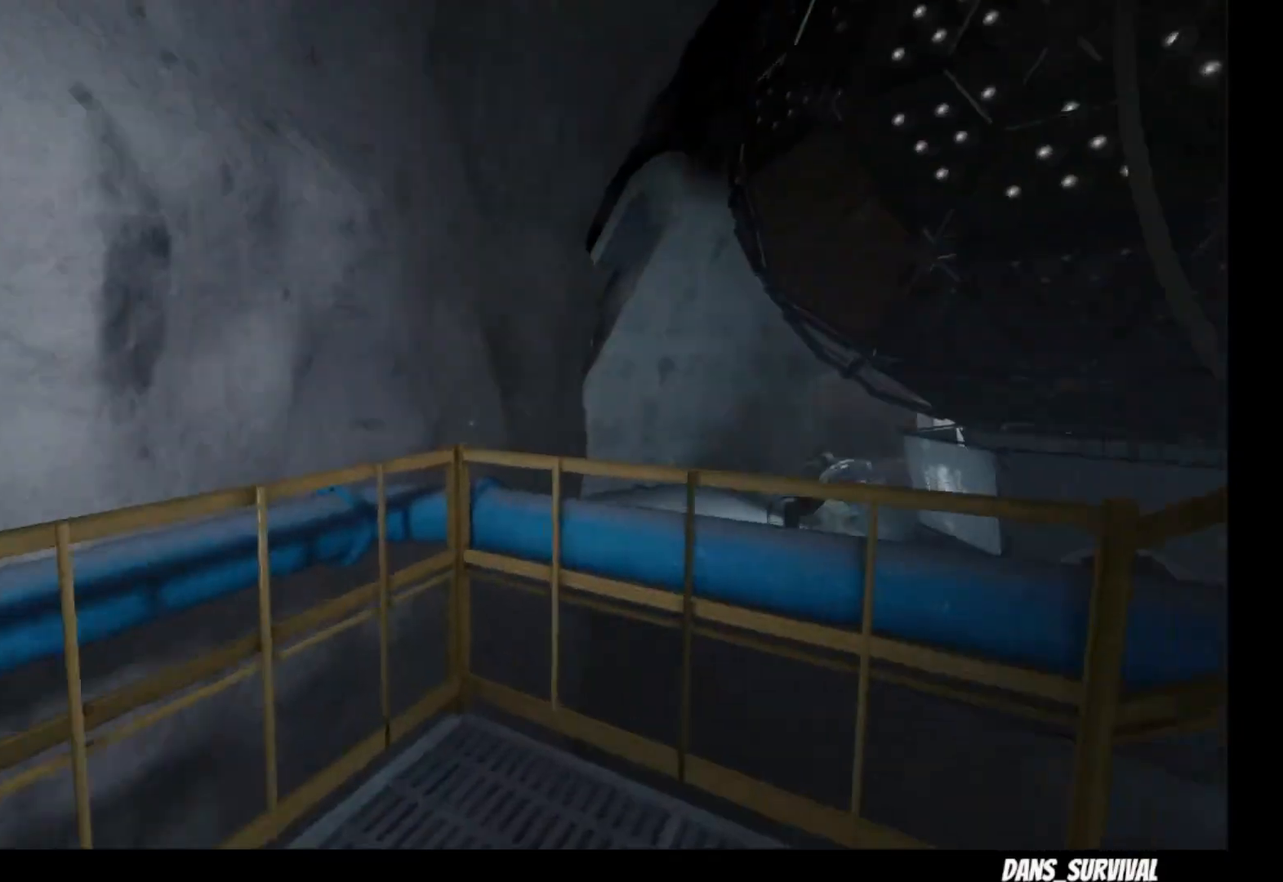
{"buttons": ["L1"], "left_stick": "up", "right_stick": "right", "events": []}
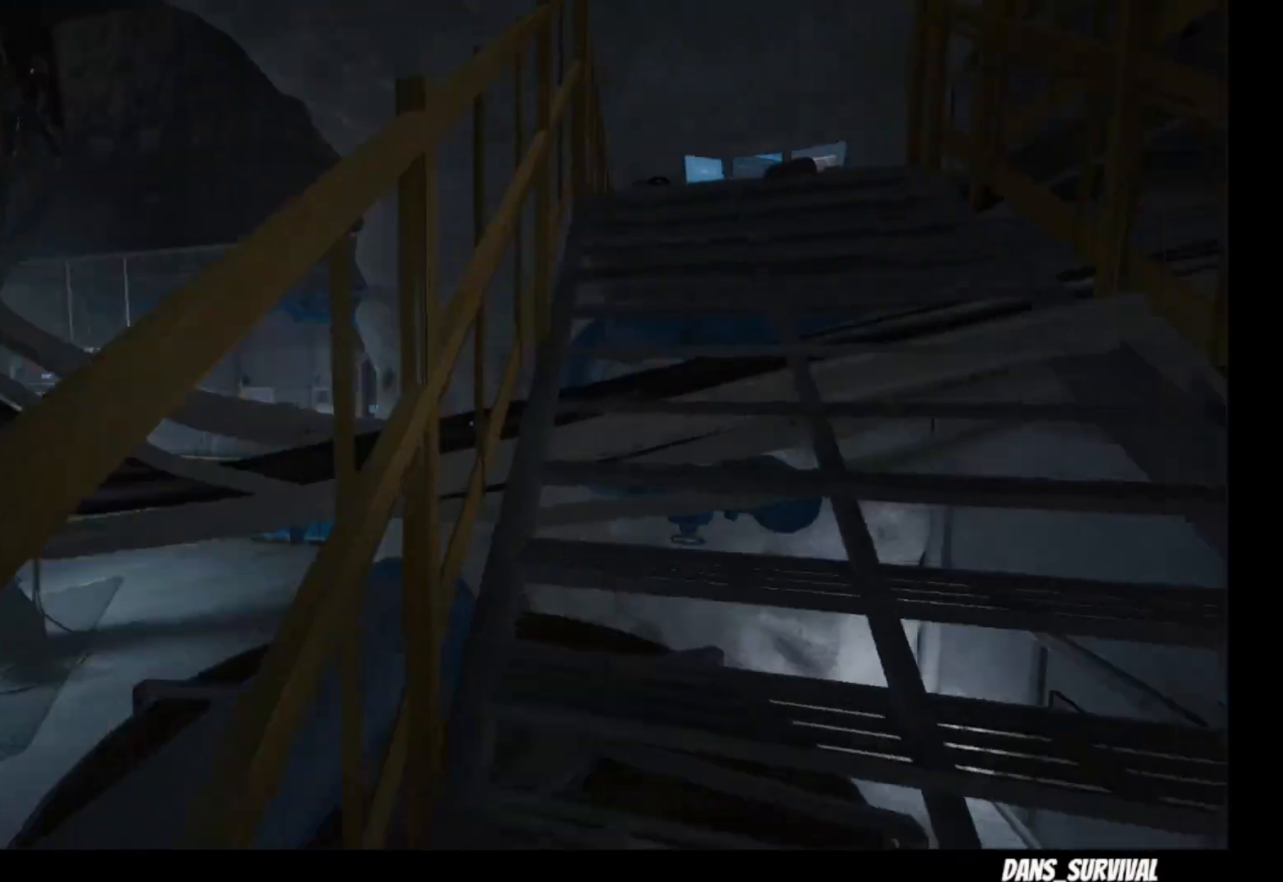
{"buttons": ["L1"], "left_stick": "up", "right_stick": "right", "events": []}
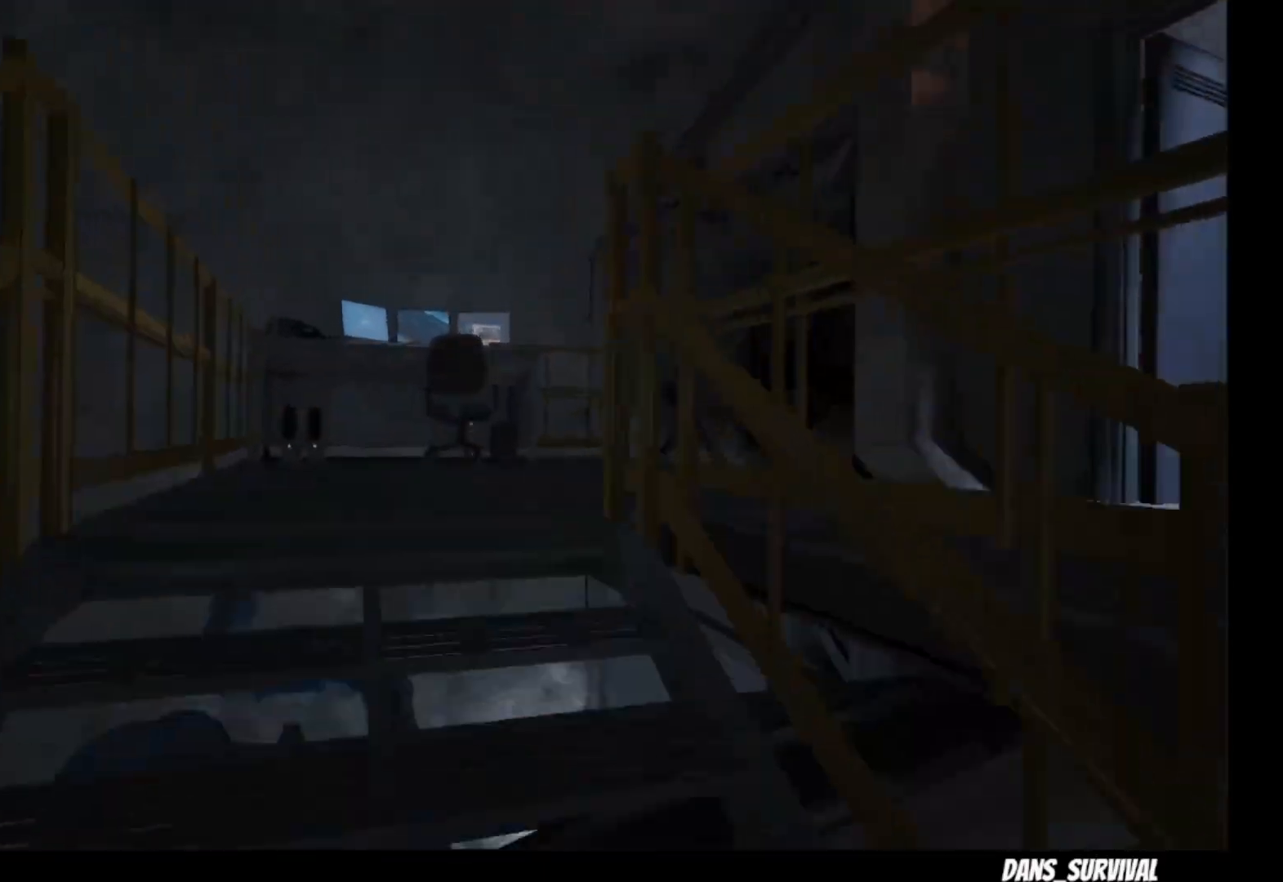
{"buttons": ["L1"], "left_stick": "up", "right_stick": "right", "events": []}